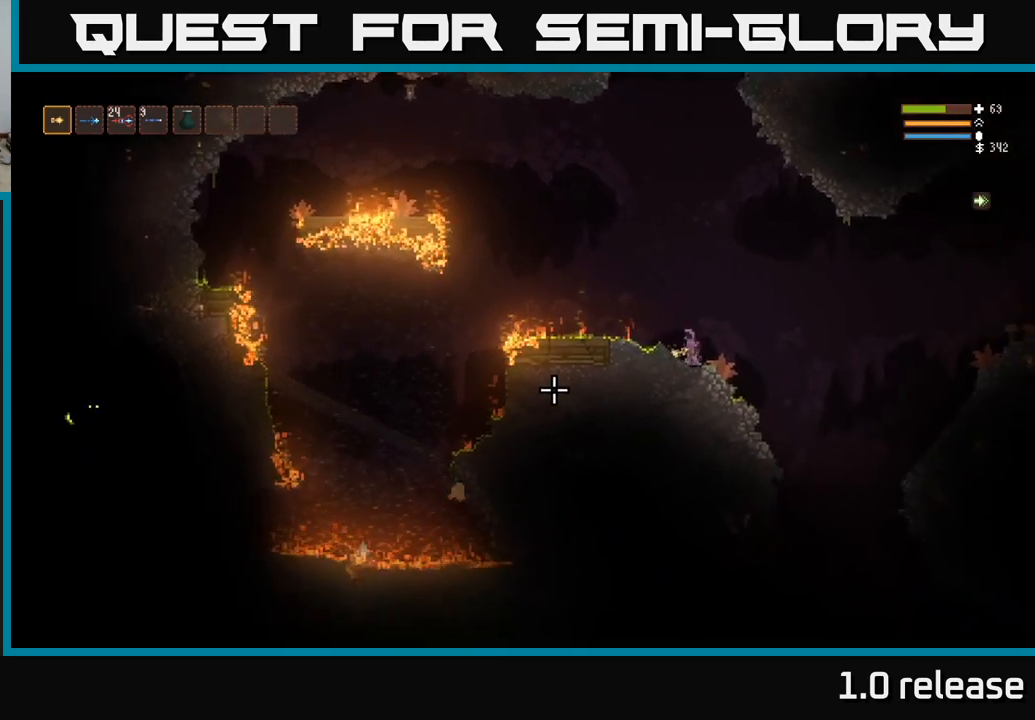
Gameplay with a controller (Xbox layout); each line is a JSON object with the inputs held at the frame after it. "events" lists button and stick changes between this image and that frame as [ms after this image, input, new state], when the widget could be followed in between. Not read: R3.
{"buttons": [], "left_stick": "center", "right_stick": "left", "events": []}
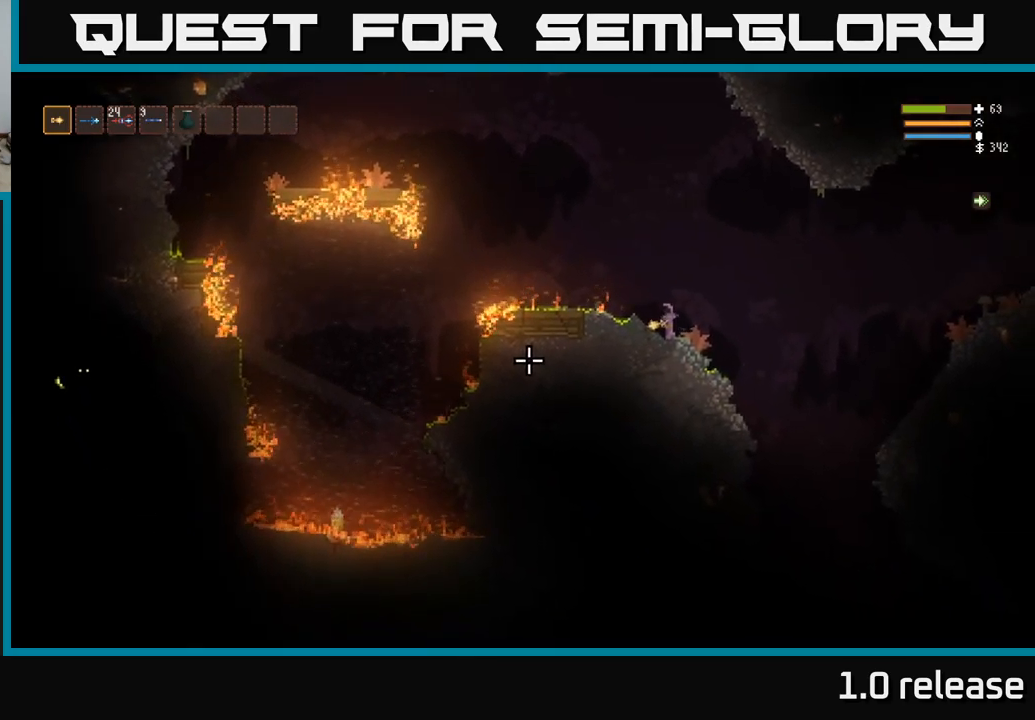
{"buttons": ["L2"], "left_stick": "up-left", "right_stick": "left", "events": [[333, "L2", "down"], [350, "left_stick", "up"], [417, "left_stick", "up-left"]]}
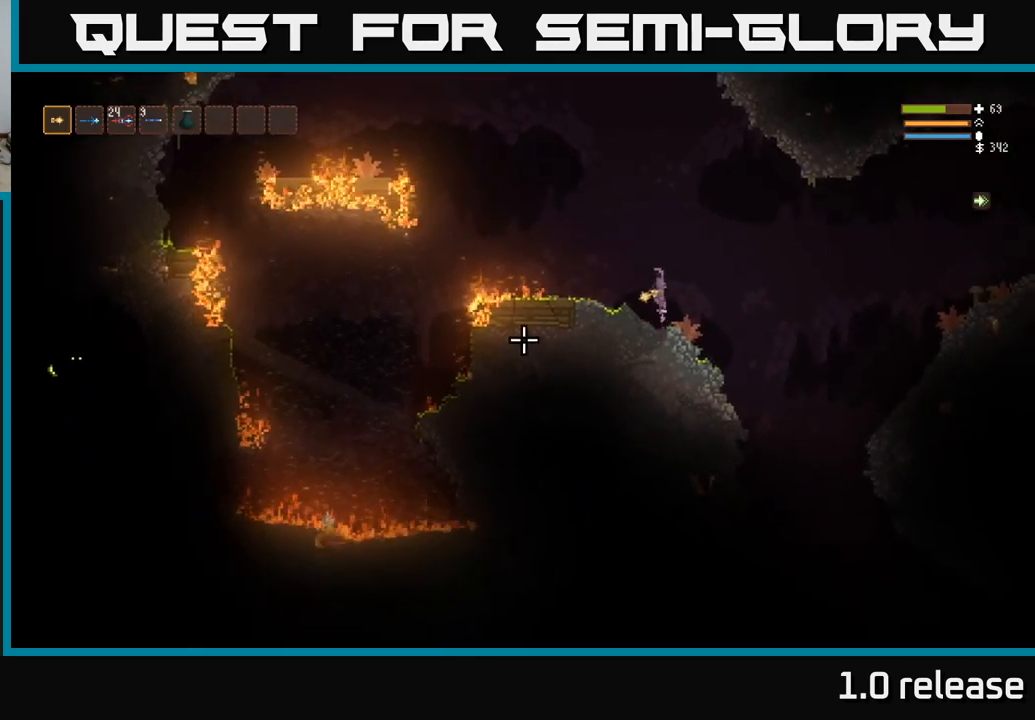
{"buttons": ["L2"], "left_stick": "left", "right_stick": "left", "events": [[67, "left_stick", "left"]]}
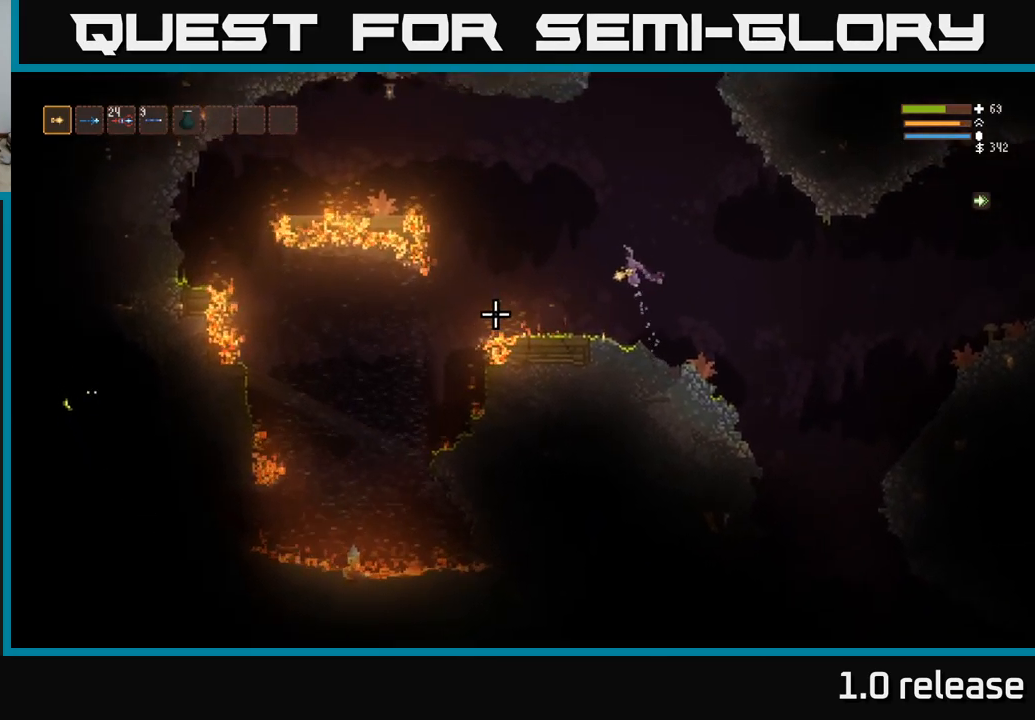
{"buttons": [], "left_stick": "left", "right_stick": "down-left", "events": [[50, "L2", "up"], [83, "right_stick", "down-left"]]}
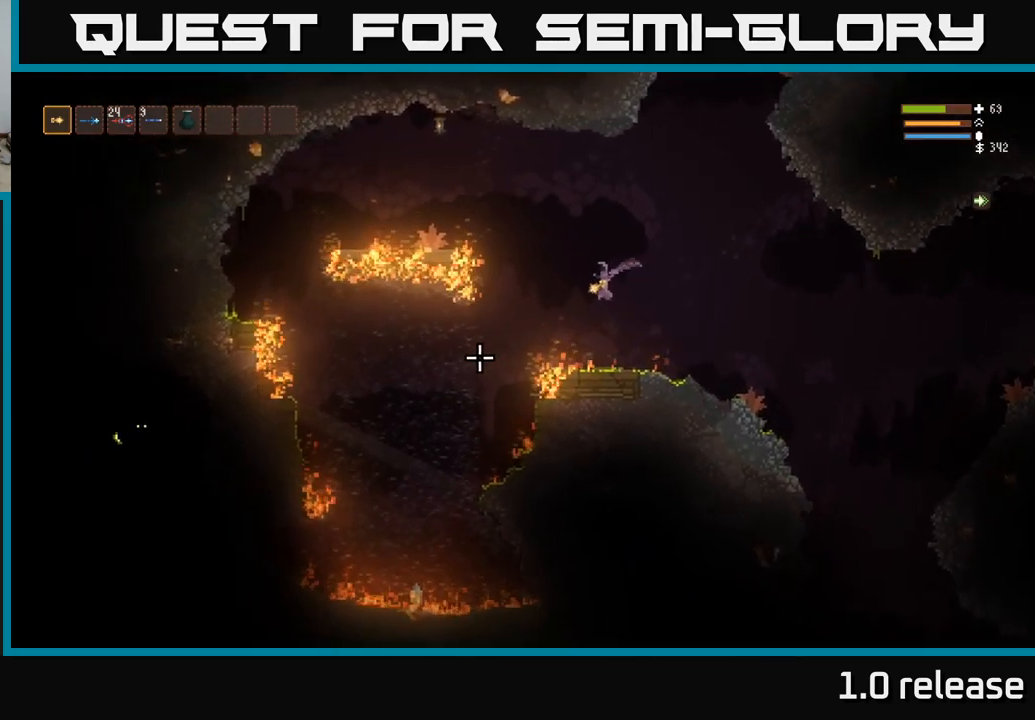
{"buttons": [], "left_stick": "left", "right_stick": "down-left", "events": [[100, "L2", "down"], [200, "L2", "up"]]}
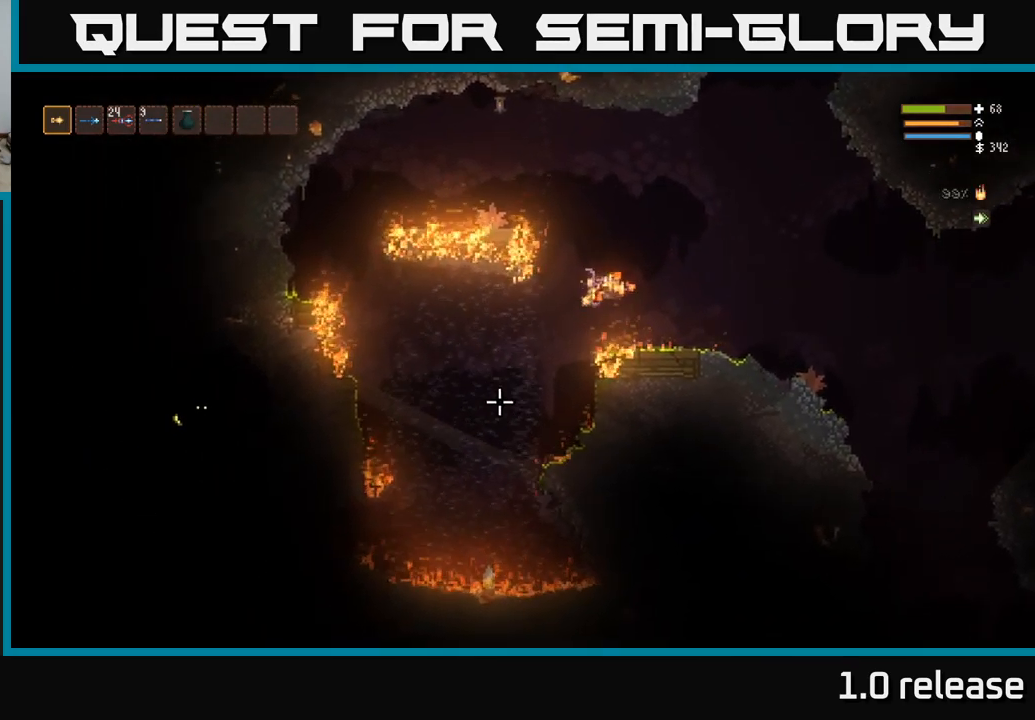
{"buttons": [], "left_stick": "center", "right_stick": "down", "events": [[50, "right_stick", "down"], [317, "left_stick", "center"]]}
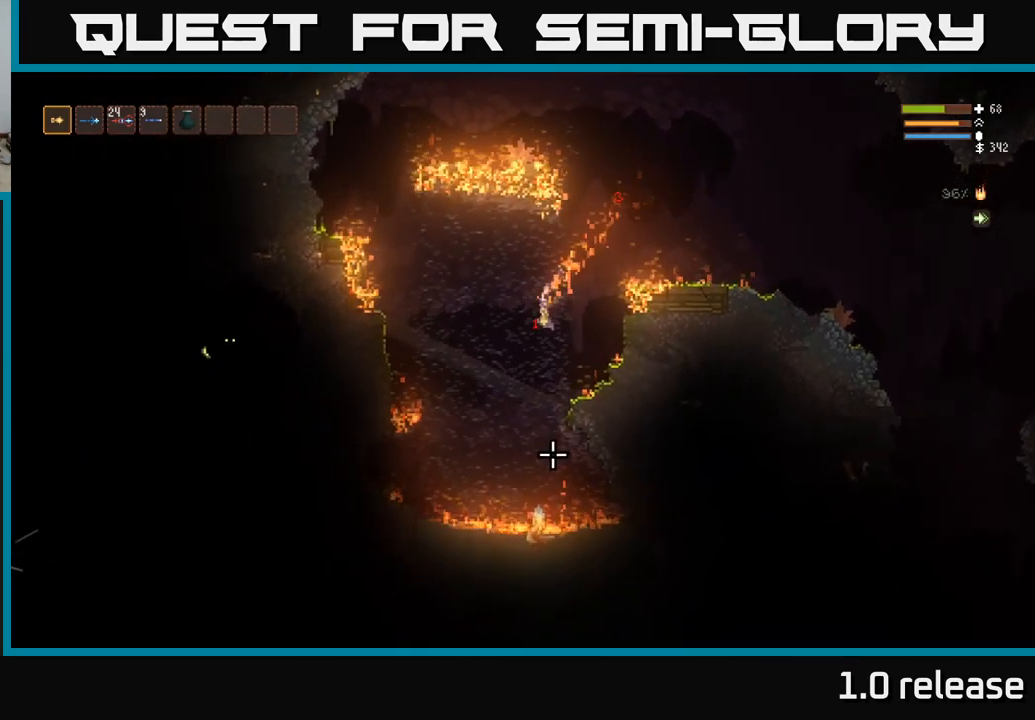
{"buttons": [], "left_stick": "center", "right_stick": "down-right", "events": [[183, "R2", "down"], [433, "right_stick", "down-right"], [450, "R2", "up"]]}
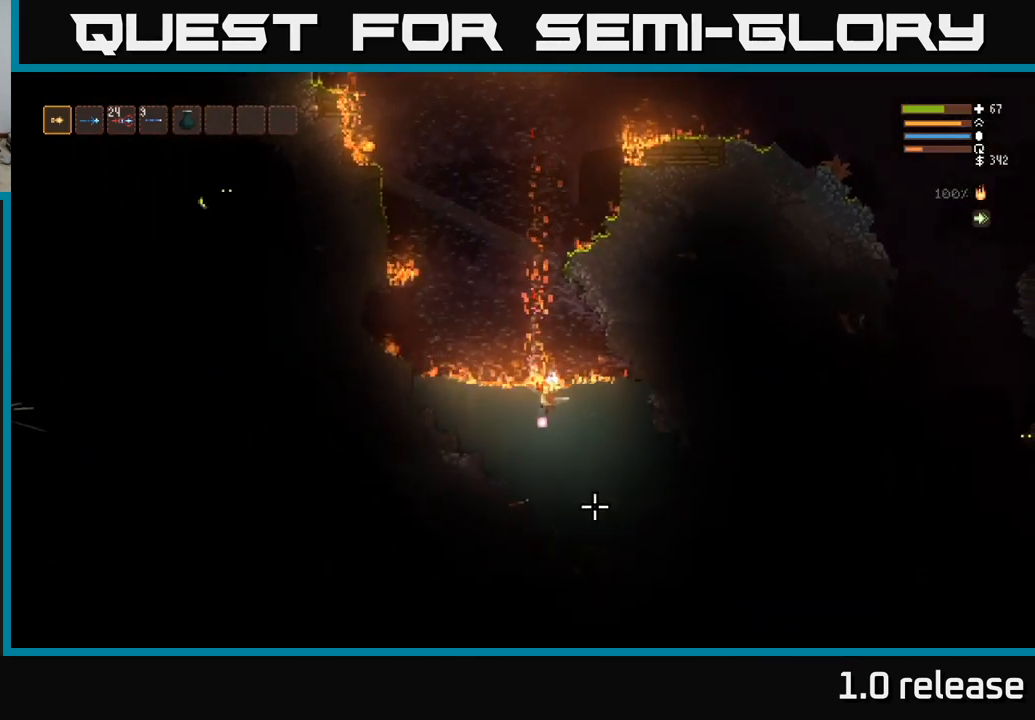
{"buttons": [], "left_stick": "center", "right_stick": "up-right", "events": [[67, "left_stick", "right"], [183, "right_stick", "right"], [200, "left_stick", "center"], [333, "right_stick", "up-right"]]}
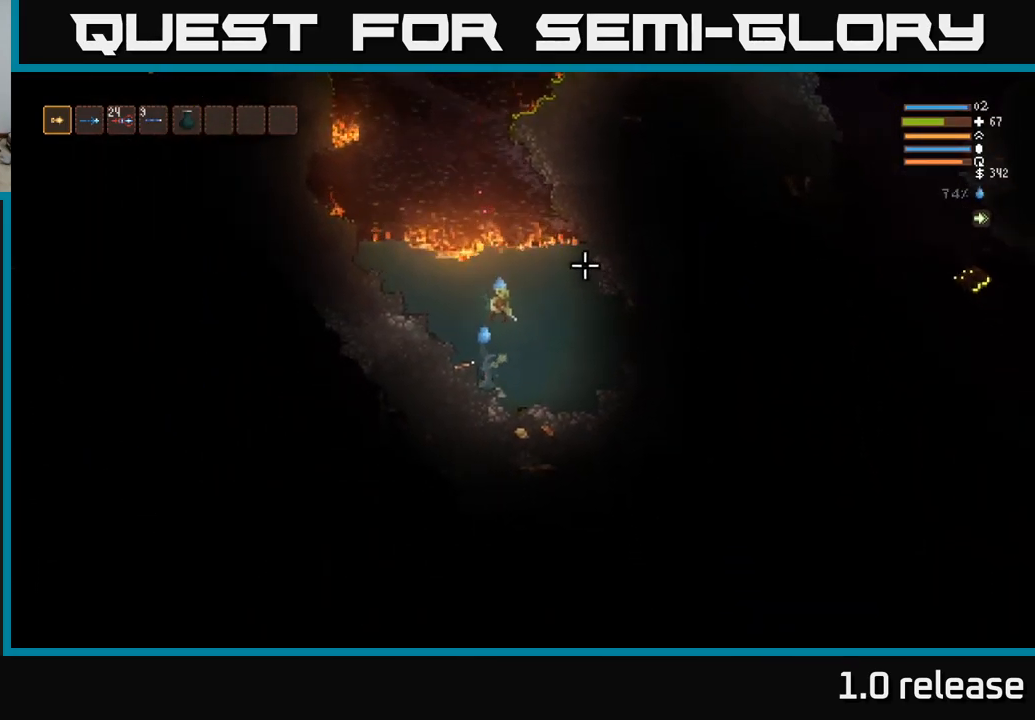
{"buttons": [], "left_stick": "right", "right_stick": "up", "events": [[66, "right_stick", "up"], [116, "R2", "down"], [399, "R2", "up"], [483, "left_stick", "right"]]}
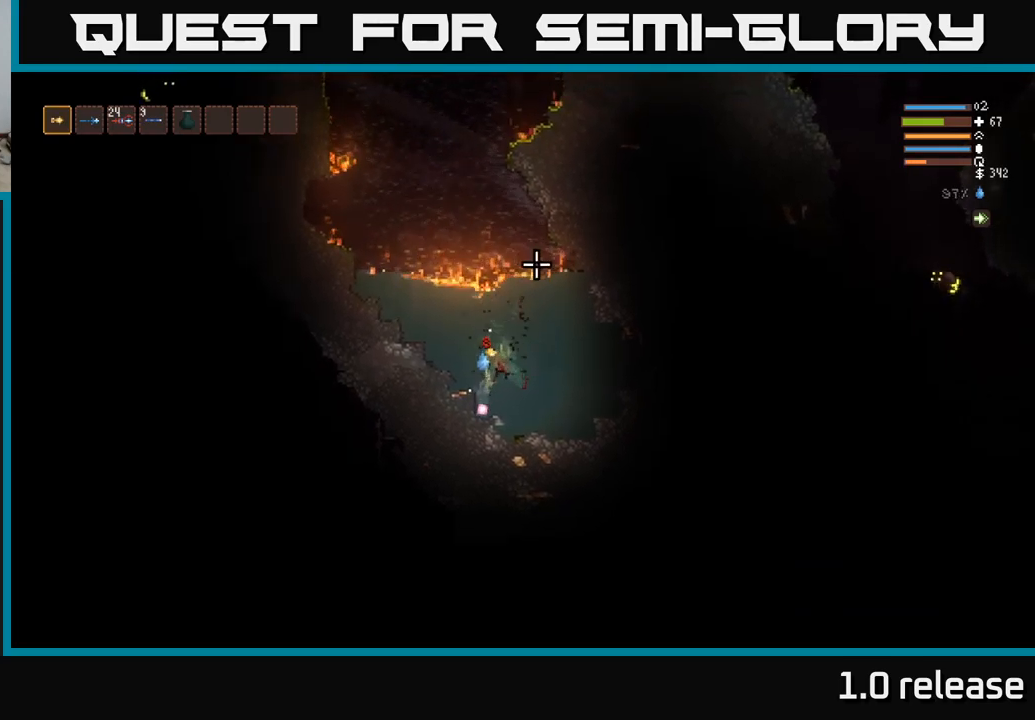
{"buttons": [], "left_stick": "left", "right_stick": "up-left", "events": [[117, "left_stick", "center"], [233, "L2", "down"], [317, "left_stick", "left"], [367, "L2", "up"], [450, "right_stick", "up-left"]]}
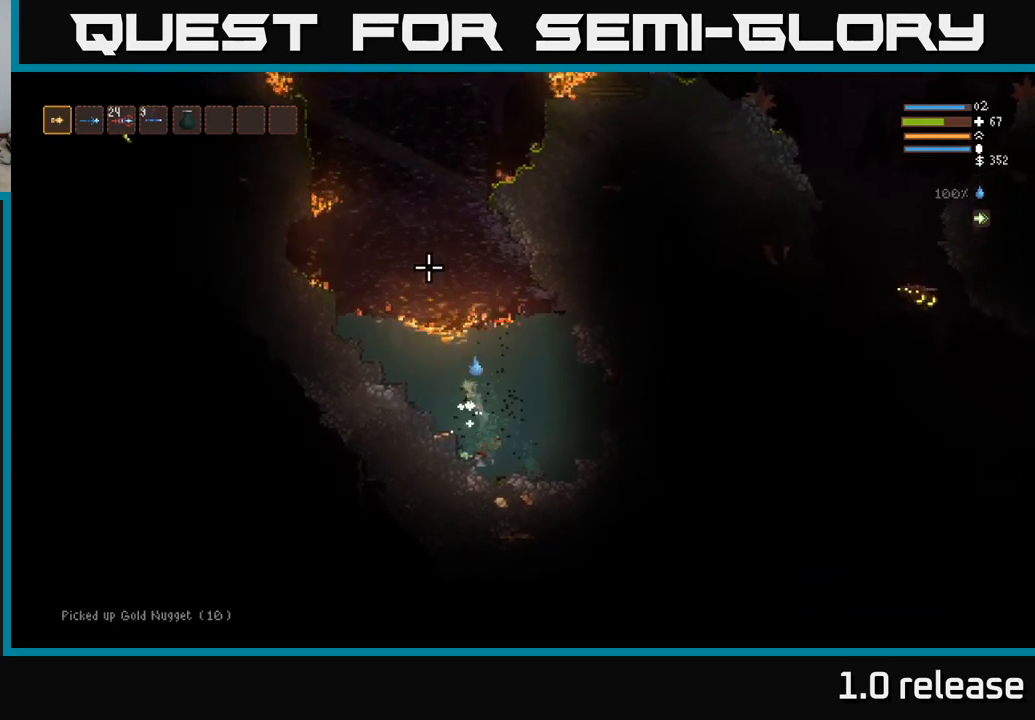
{"buttons": [], "left_stick": "left", "right_stick": "up-left", "events": []}
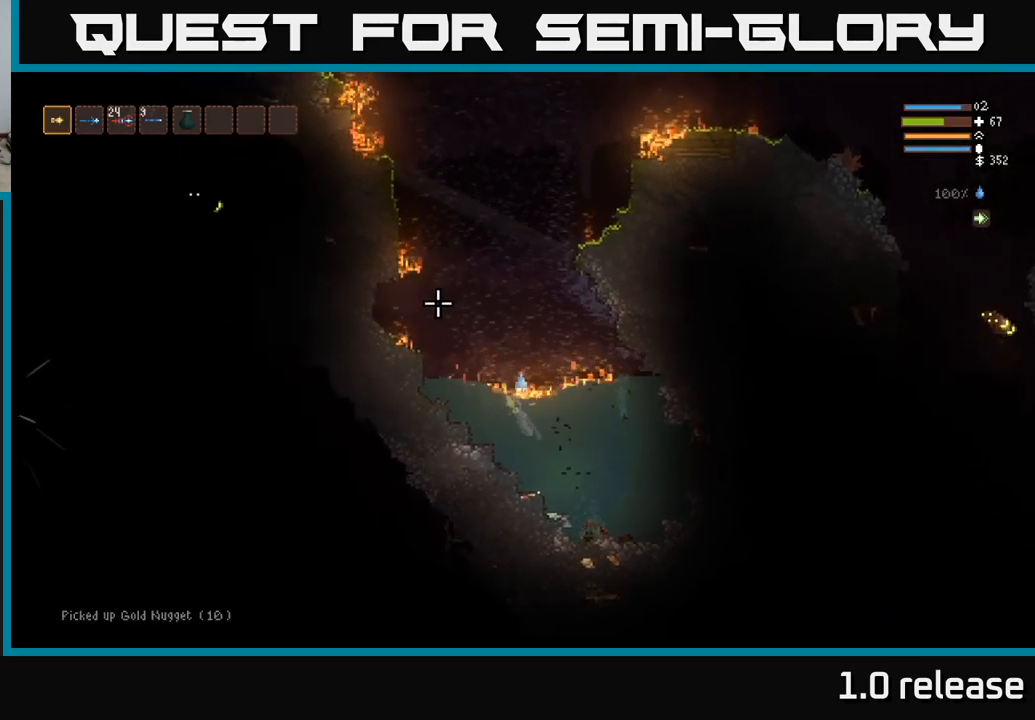
{"buttons": ["L2"], "left_stick": "center", "right_stick": "up-left", "events": [[100, "L2", "down"], [183, "left_stick", "center"]]}
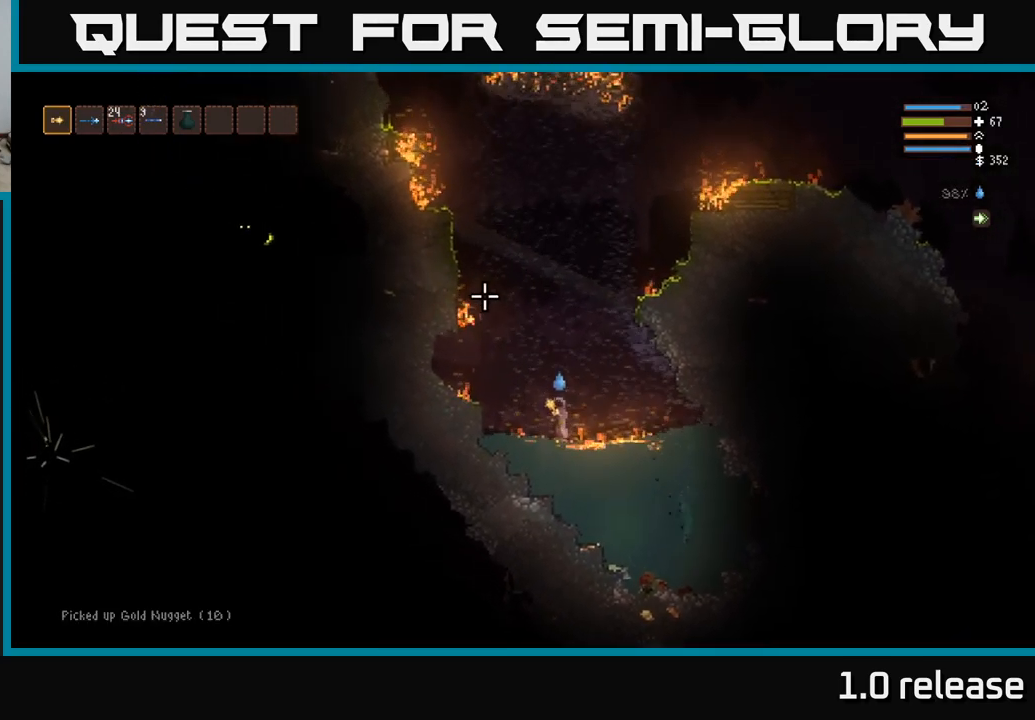
{"buttons": ["L2"], "left_stick": "left", "right_stick": "up-left", "events": [[317, "left_stick", "left"]]}
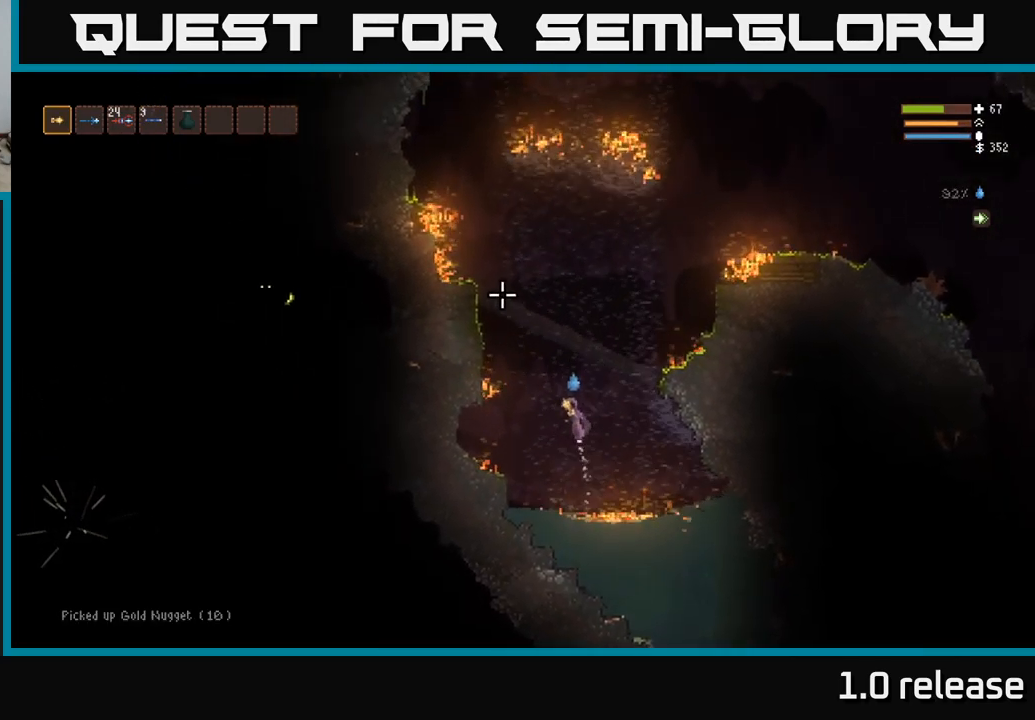
{"buttons": [], "left_stick": "center", "right_stick": "up-left", "events": [[167, "left_stick", "center"], [267, "L2", "up"]]}
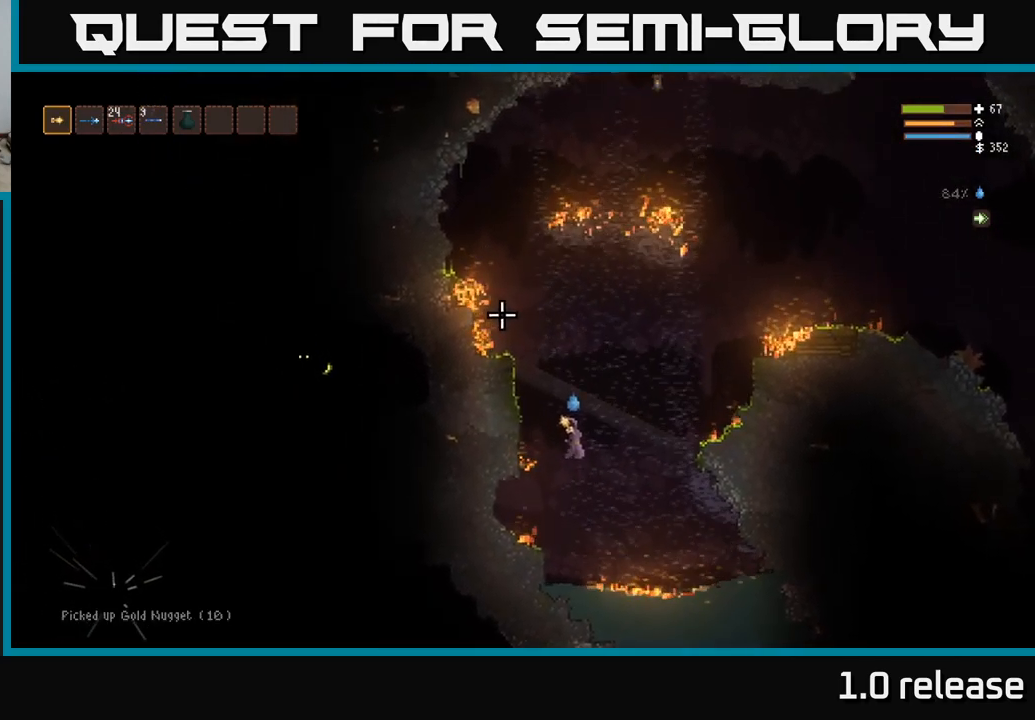
{"buttons": [], "left_stick": "center", "right_stick": "up-left", "events": [[317, "L2", "down"], [433, "L2", "up"]]}
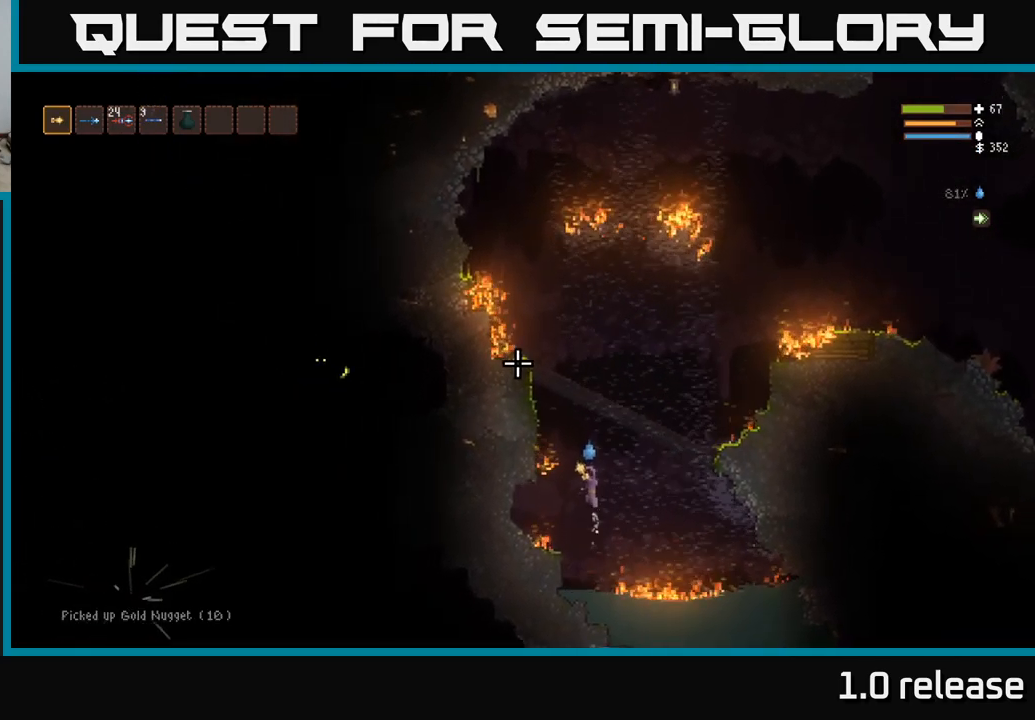
{"buttons": [], "left_stick": "center", "right_stick": "up-left", "events": []}
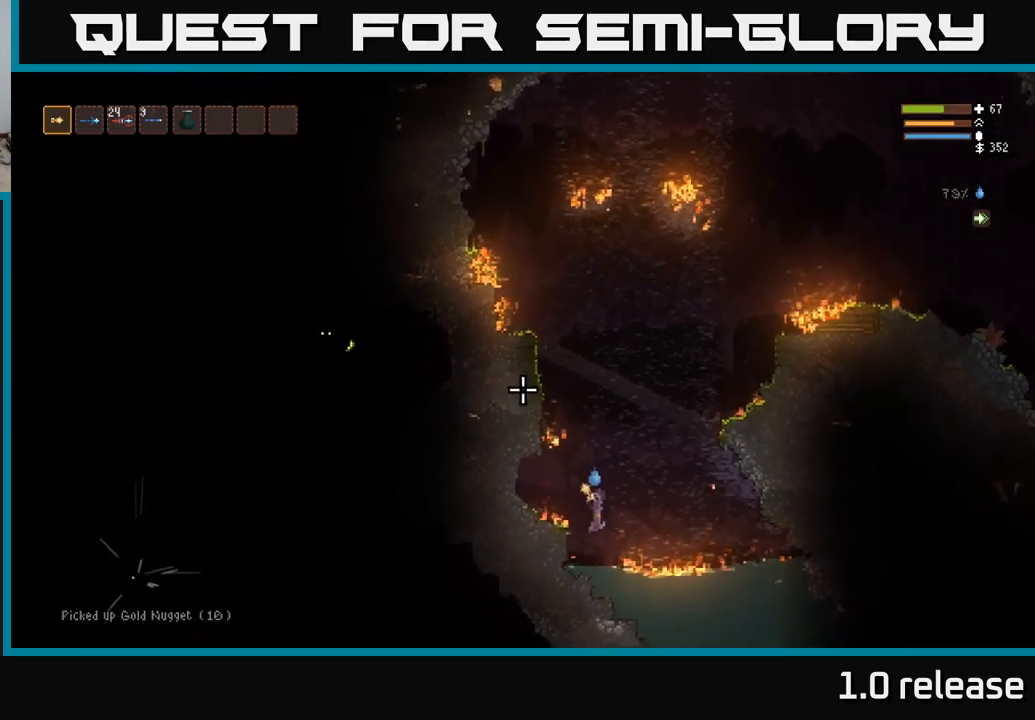
{"buttons": [], "left_stick": "center", "right_stick": "up-left", "events": [[367, "R1", "down"], [467, "R1", "up"]]}
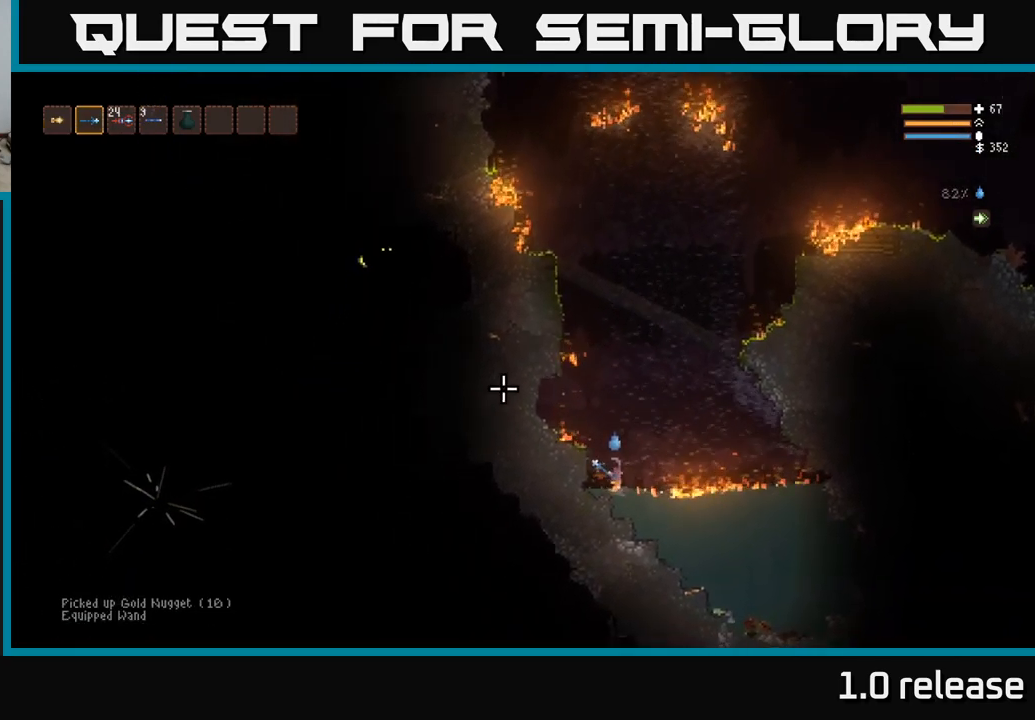
{"buttons": ["R2"], "left_stick": "left", "right_stick": "left", "events": [[150, "right_stick", "left"], [233, "left_stick", "left"], [500, "R2", "down"]]}
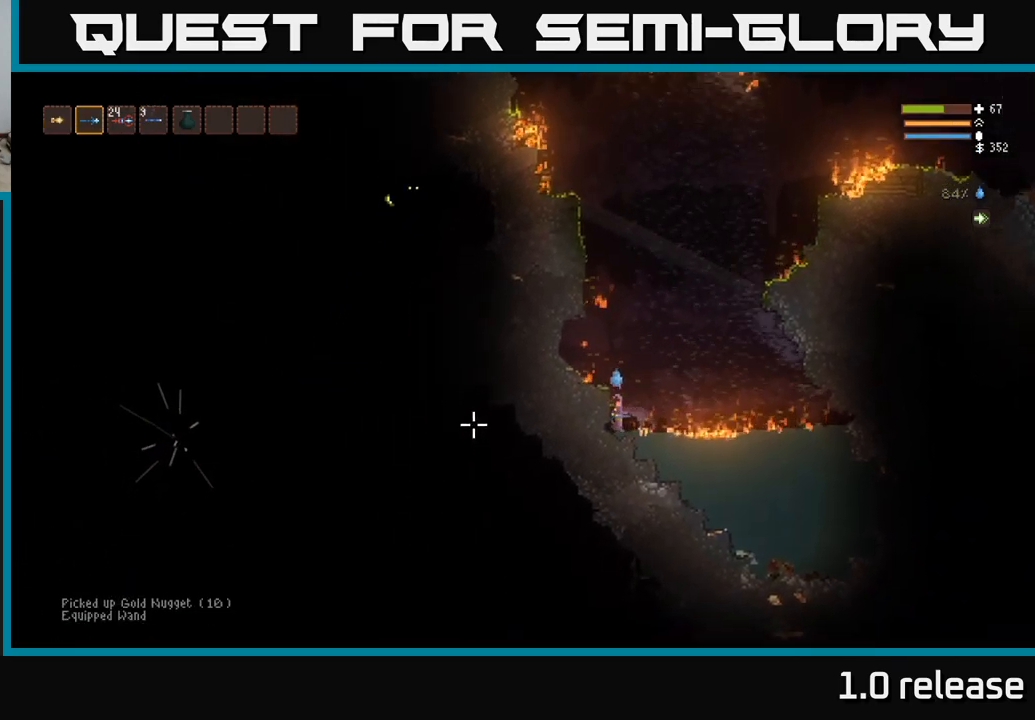
{"buttons": ["R2"], "left_stick": "center", "right_stick": "left", "events": [[100, "left_stick", "center"], [284, "left_stick", "right"], [400, "left_stick", "center"]]}
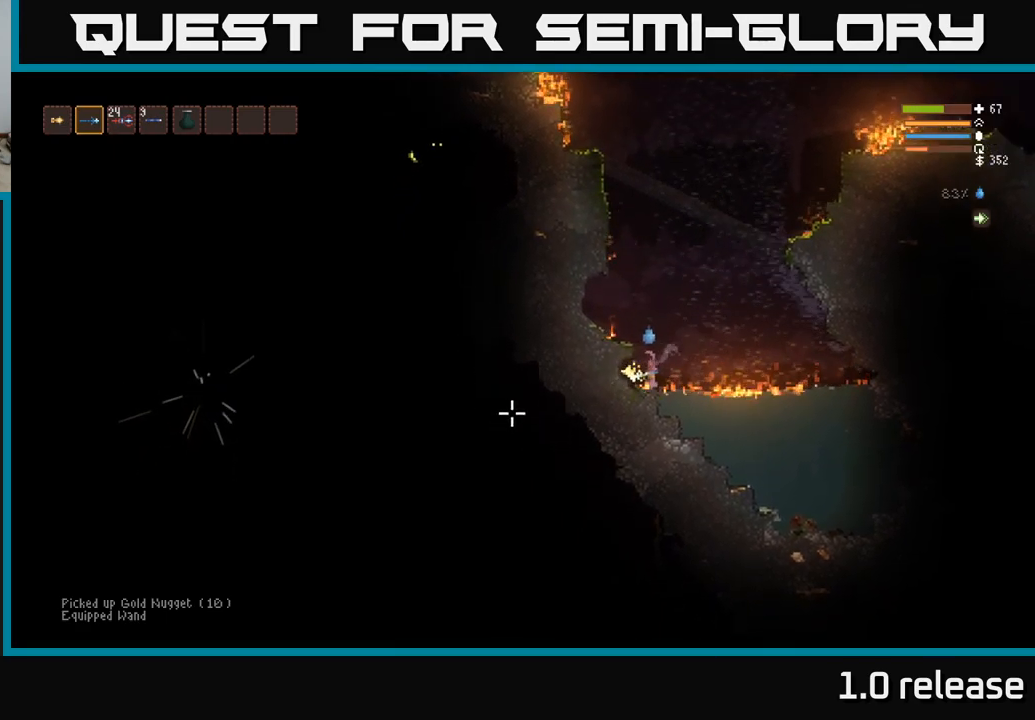
{"buttons": ["R2"], "left_stick": "center", "right_stick": "down-left", "events": [[234, "left_stick", "left"], [417, "left_stick", "center"], [417, "right_stick", "down-left"]]}
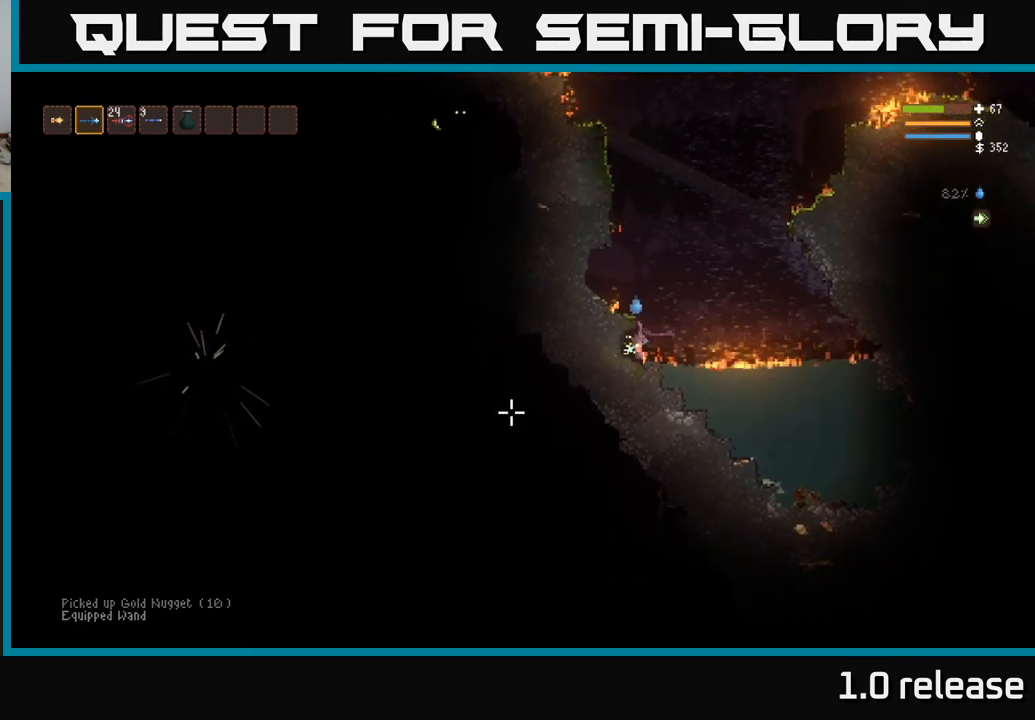
{"buttons": ["R2"], "left_stick": "center", "right_stick": "down-left", "events": [[250, "right_stick", "left"], [500, "right_stick", "down-left"]]}
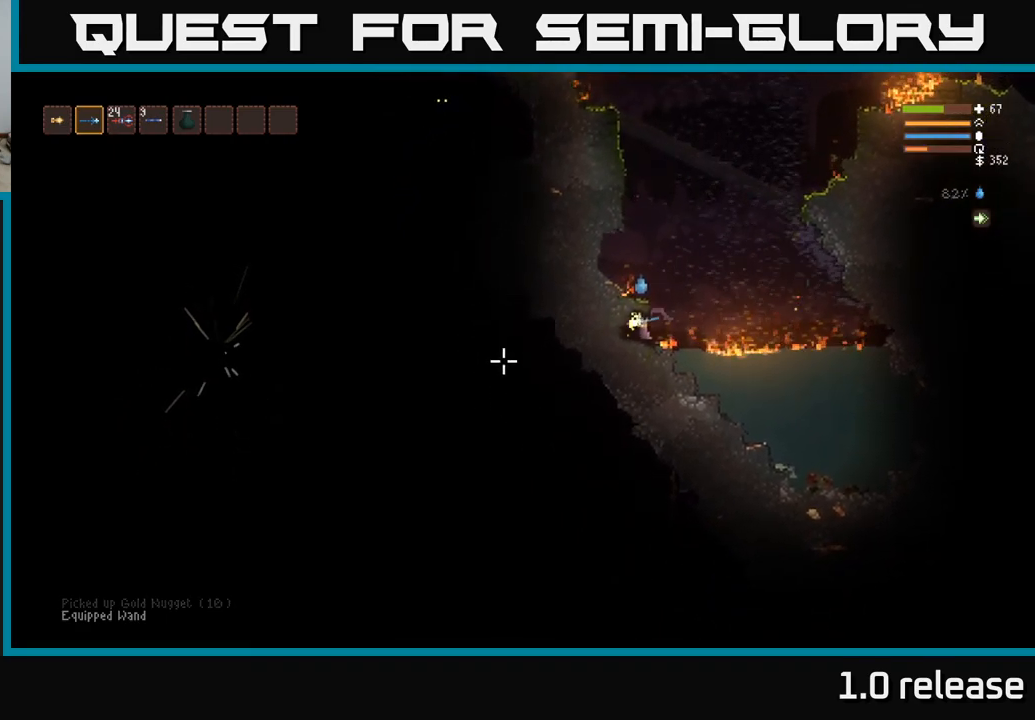
{"buttons": ["R2"], "left_stick": "center", "right_stick": "down", "events": [[317, "right_stick", "down"]]}
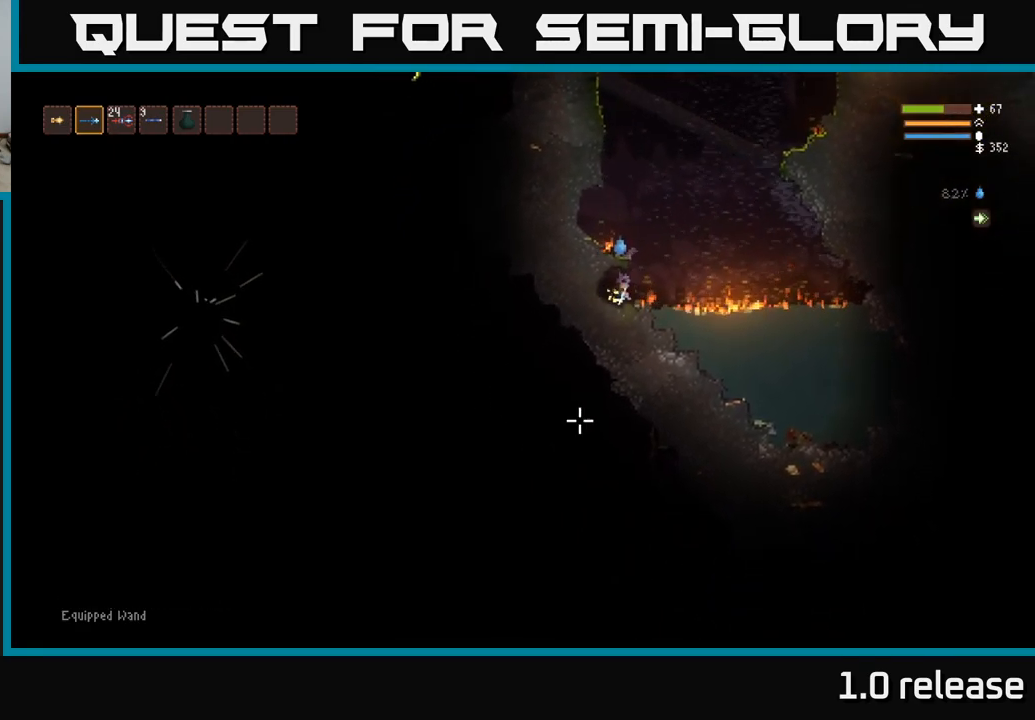
{"buttons": ["R2"], "left_stick": "left", "right_stick": "down-left", "events": [[17, "right_stick", "down-left"], [267, "right_stick", "left"], [350, "left_stick", "left"], [467, "right_stick", "down-left"]]}
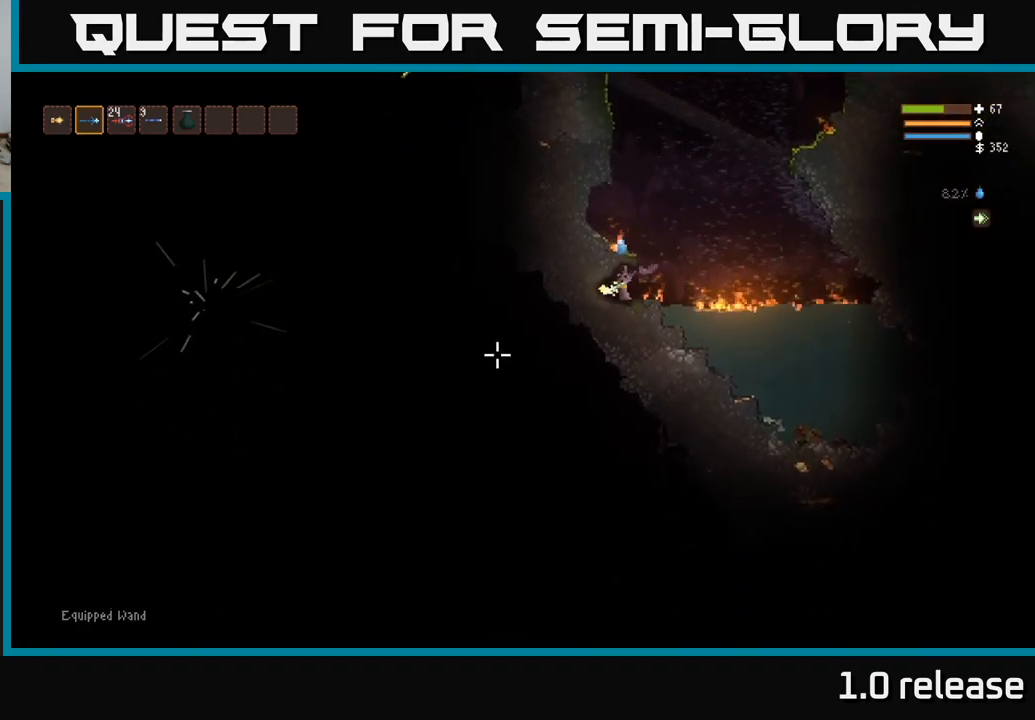
{"buttons": ["R2"], "left_stick": "center", "right_stick": "down", "events": [[17, "left_stick", "center"], [150, "right_stick", "down"]]}
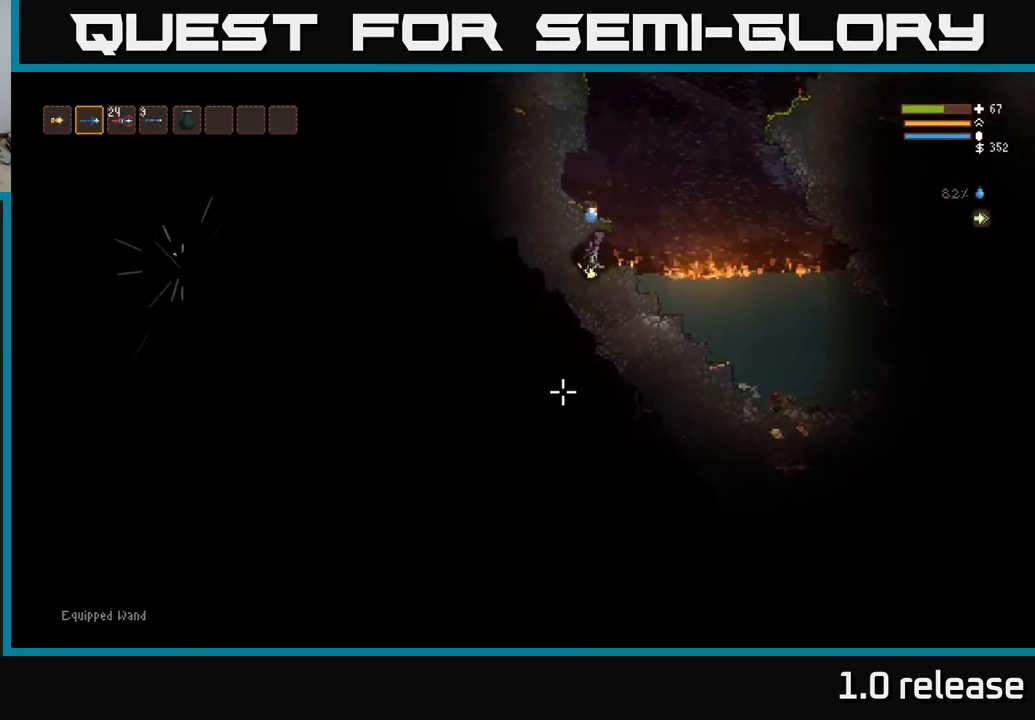
{"buttons": ["R2"], "left_stick": "center", "right_stick": "down-left", "events": [[17, "right_stick", "down-left"], [117, "left_stick", "left"], [284, "left_stick", "center"]]}
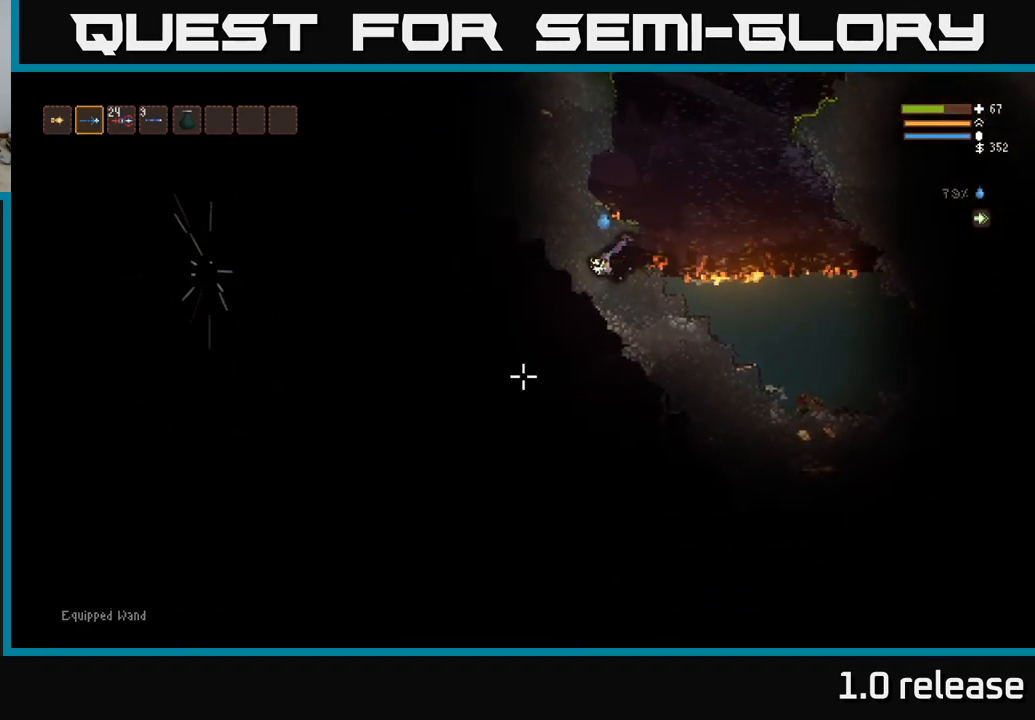
{"buttons": ["R2"], "left_stick": "center", "right_stick": "down", "events": [[34, "right_stick", "down"]]}
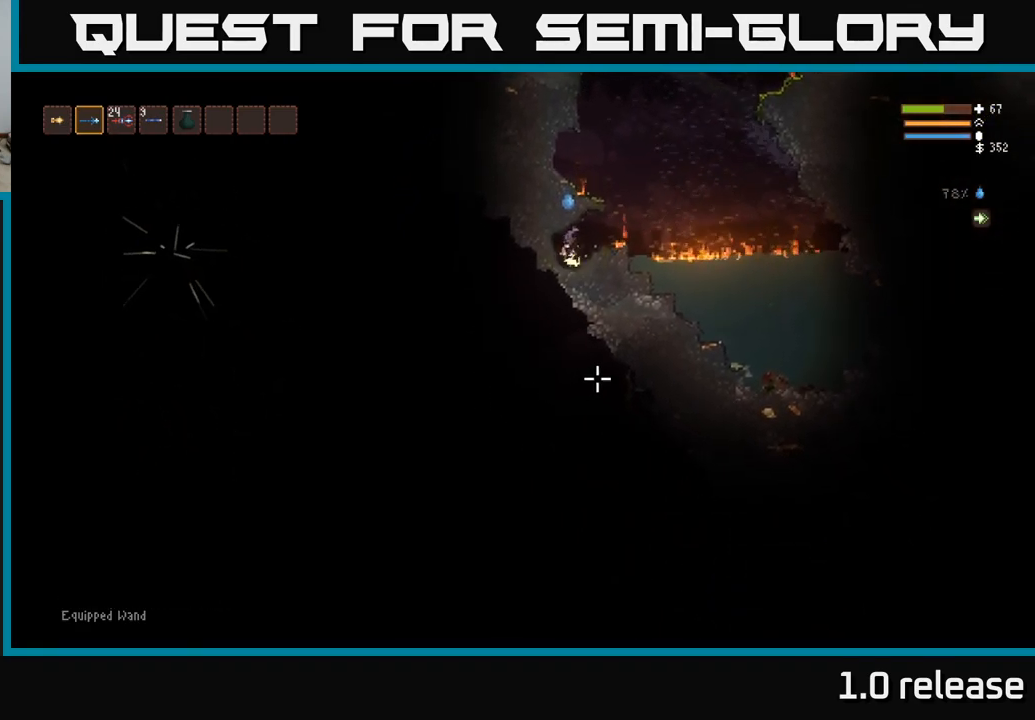
{"buttons": ["R2"], "left_stick": "center", "right_stick": "right", "events": [[67, "right_stick", "down-right"], [234, "right_stick", "right"]]}
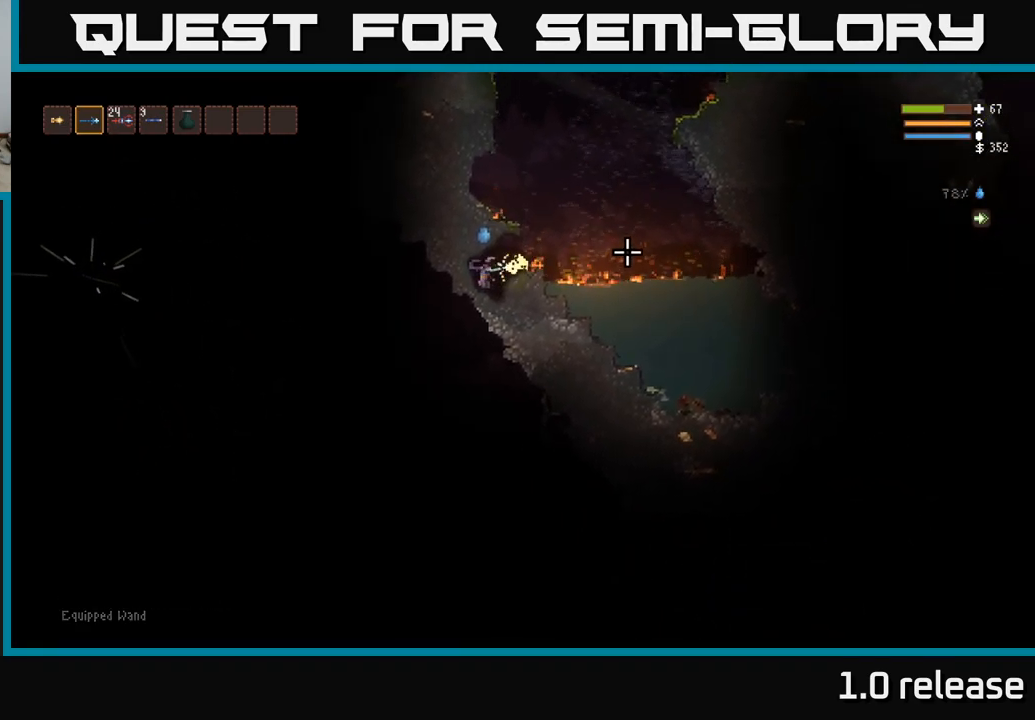
{"buttons": ["R2"], "left_stick": "left", "right_stick": "right", "events": [[150, "left_stick", "right"], [317, "left_stick", "center"], [434, "left_stick", "left"]]}